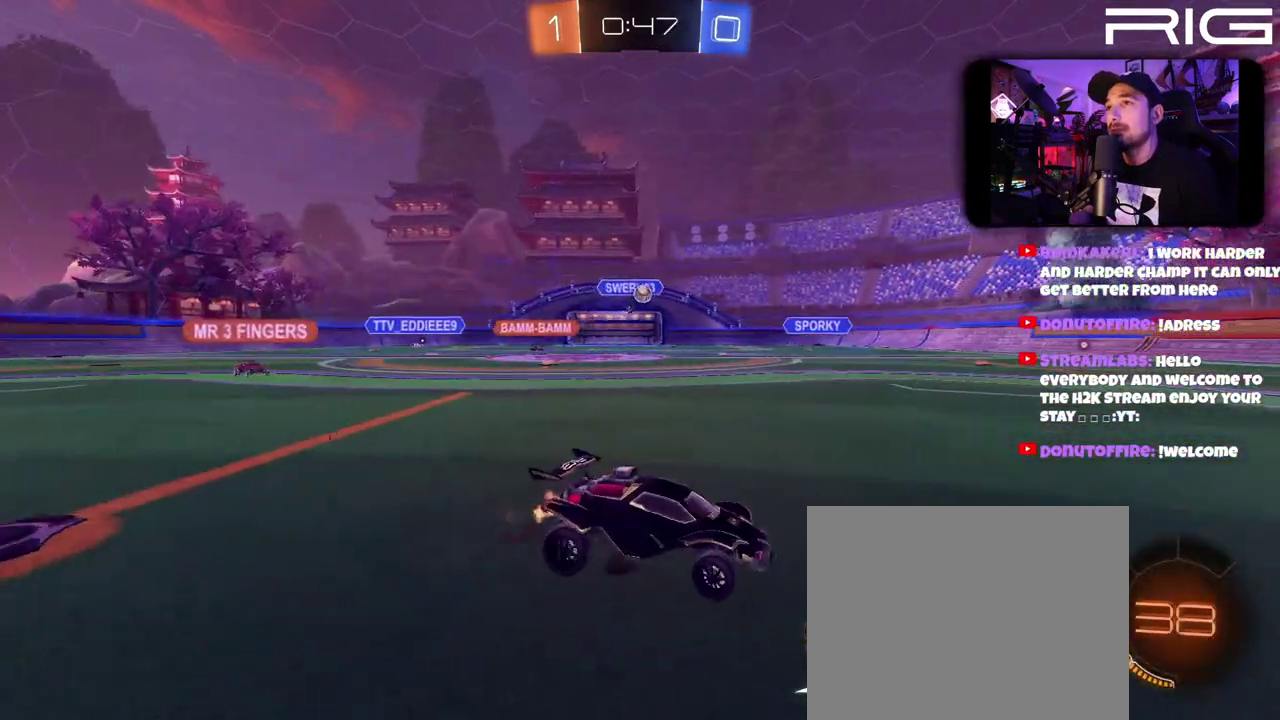
Gameplay with a controller (Xbox layout); each line is a JSON object with the inputs held at the frame after it. "events" lists button and stick changes between this image and that frame as [ms after this image, input, new state], when the widget could be followed in between. This document gives stick clicks only as held states, not as events. Not read: L1 R1 START.
{"buttons": ["R2"], "left_stick": "center", "right_stick": "center", "events": [[133, "left_stick", "center"]]}
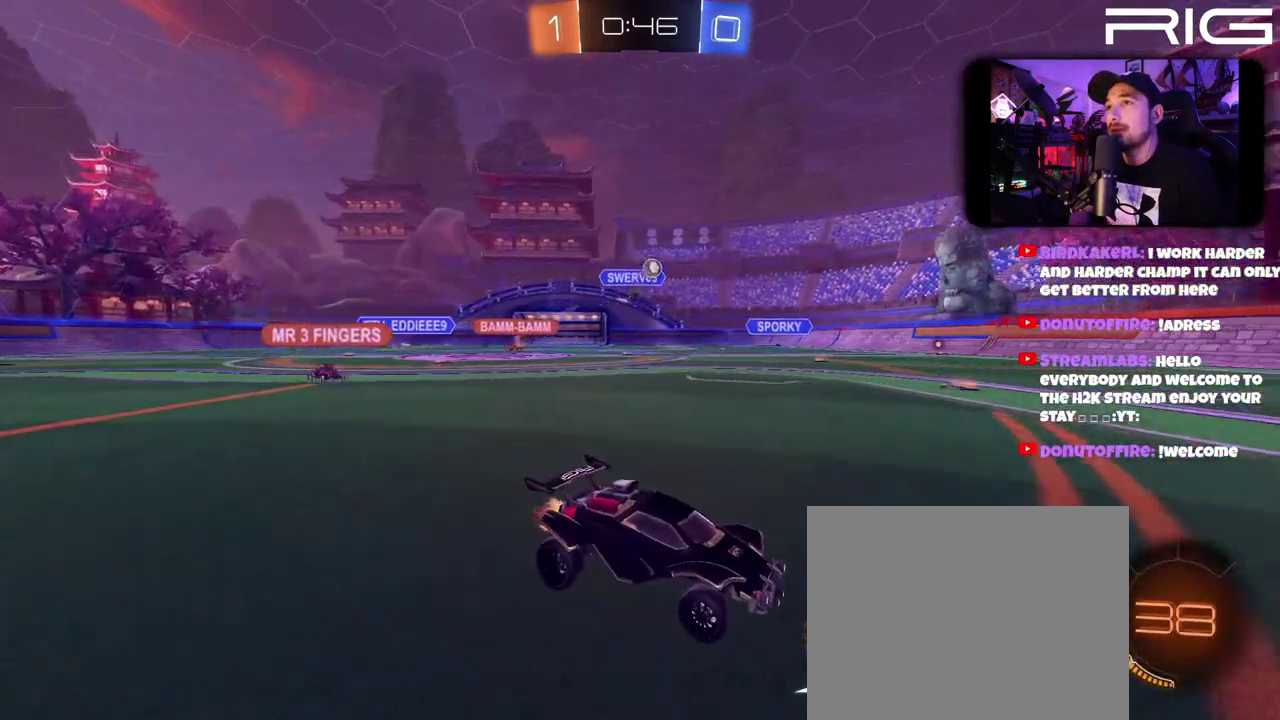
{"buttons": ["R2"], "left_stick": "center", "right_stick": "center", "events": [[117, "left_stick", "up-left"], [167, "X", "down"], [183, "left_stick", "center"], [317, "X", "up"]]}
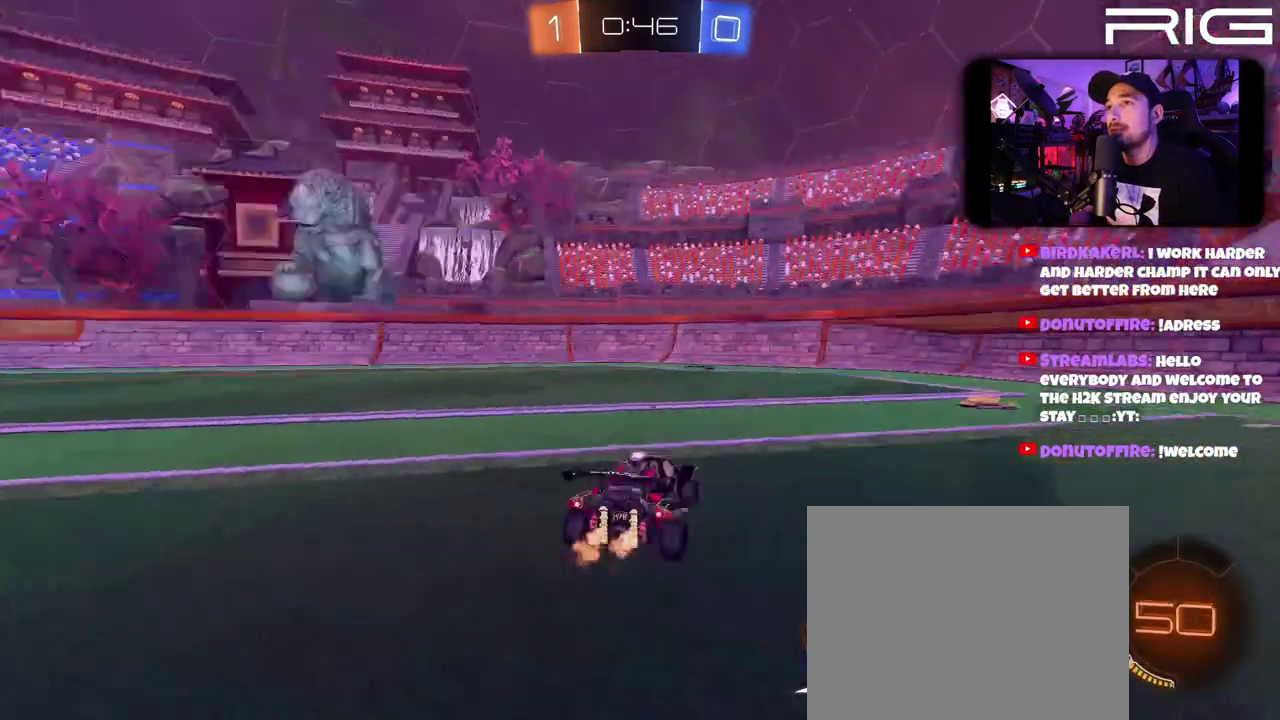
{"buttons": ["DPAD_LEFT"], "left_stick": "left", "right_stick": "center", "events": [[17, "left_stick", "right"], [33, "X", "down"], [150, "X", "up"], [200, "R2", "up"], [283, "left_stick", "left"], [300, "DPAD_LEFT", "down"]]}
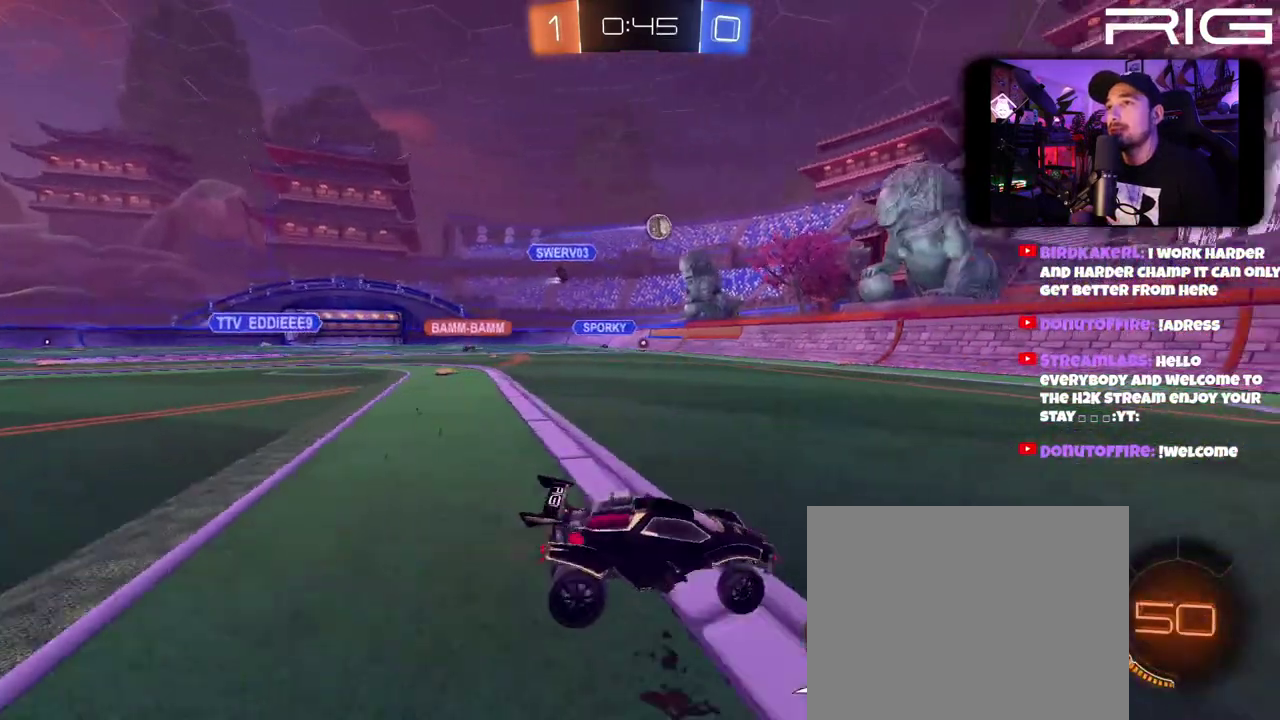
{"buttons": [], "left_stick": "center", "right_stick": "center", "events": [[17, "DPAD_LEFT", "up"], [100, "R2", "down"], [233, "R2", "up"], [350, "left_stick", "center"]]}
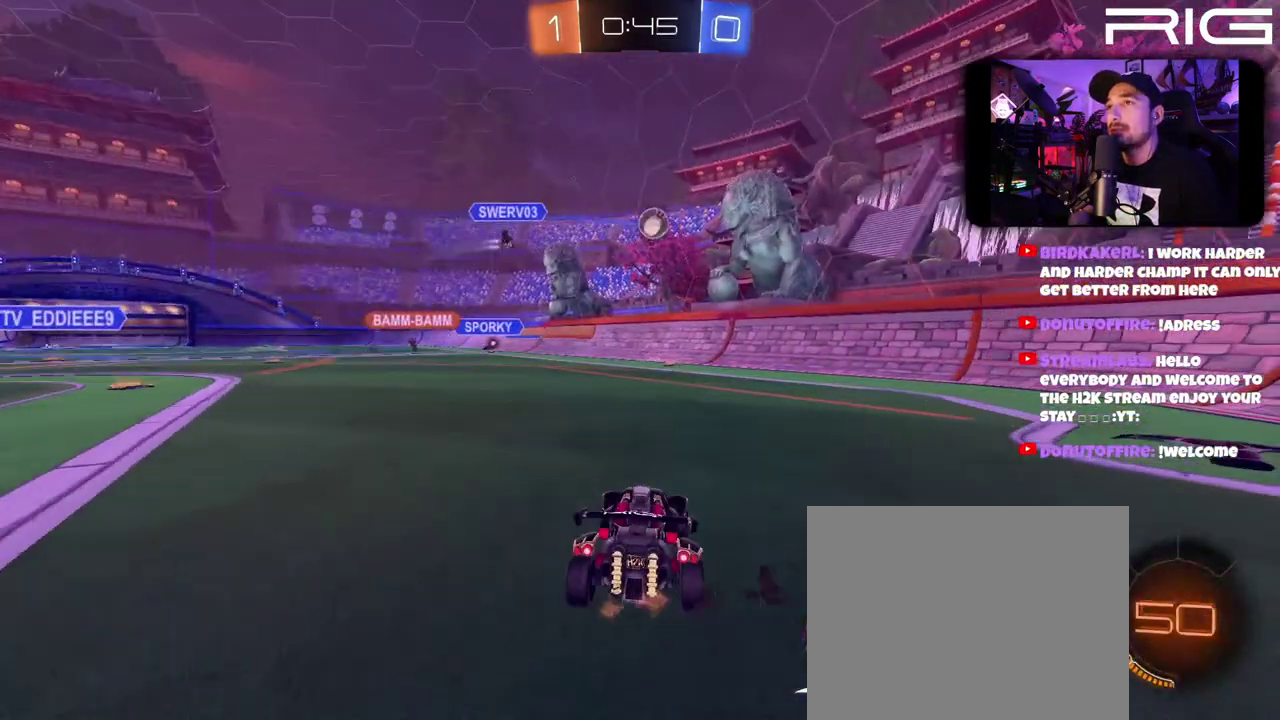
{"buttons": ["R2"], "left_stick": "center", "right_stick": "center", "events": [[233, "left_stick", "right"], [417, "R2", "down"], [467, "left_stick", "center"]]}
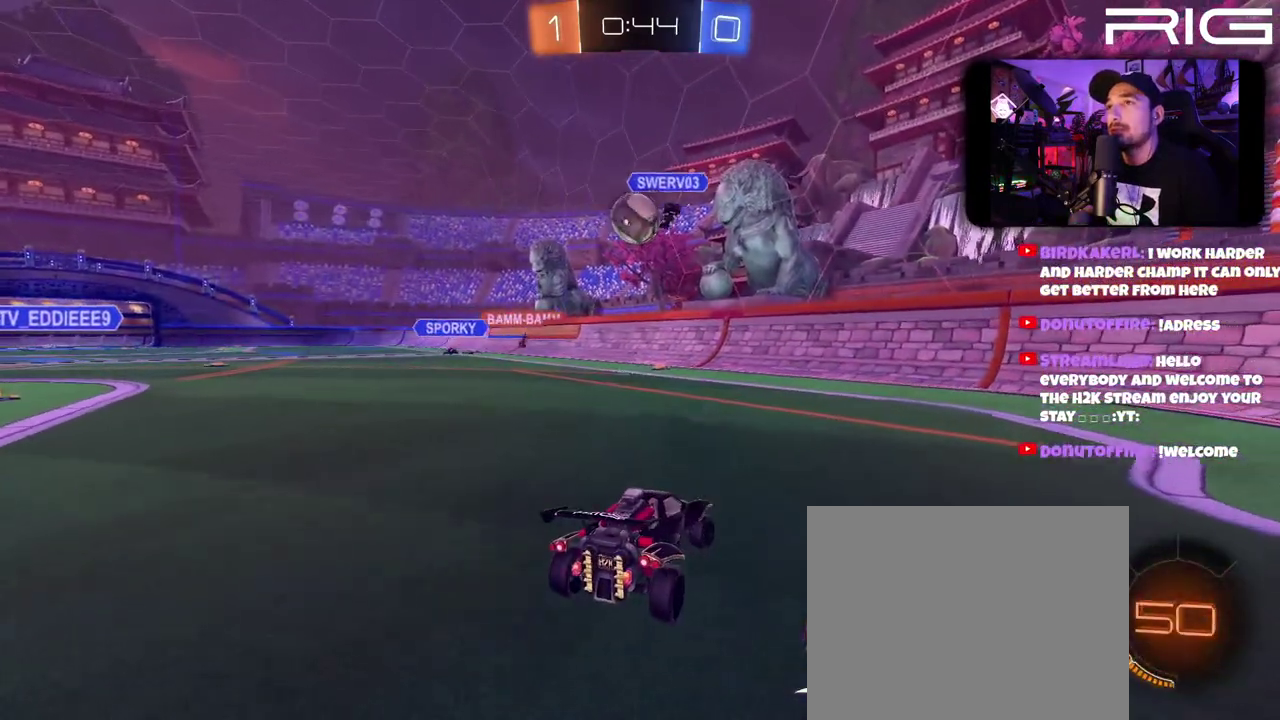
{"buttons": ["R2"], "left_stick": "left", "right_stick": "center", "events": [[117, "left_stick", "left"], [283, "R2", "up"], [383, "R2", "down"]]}
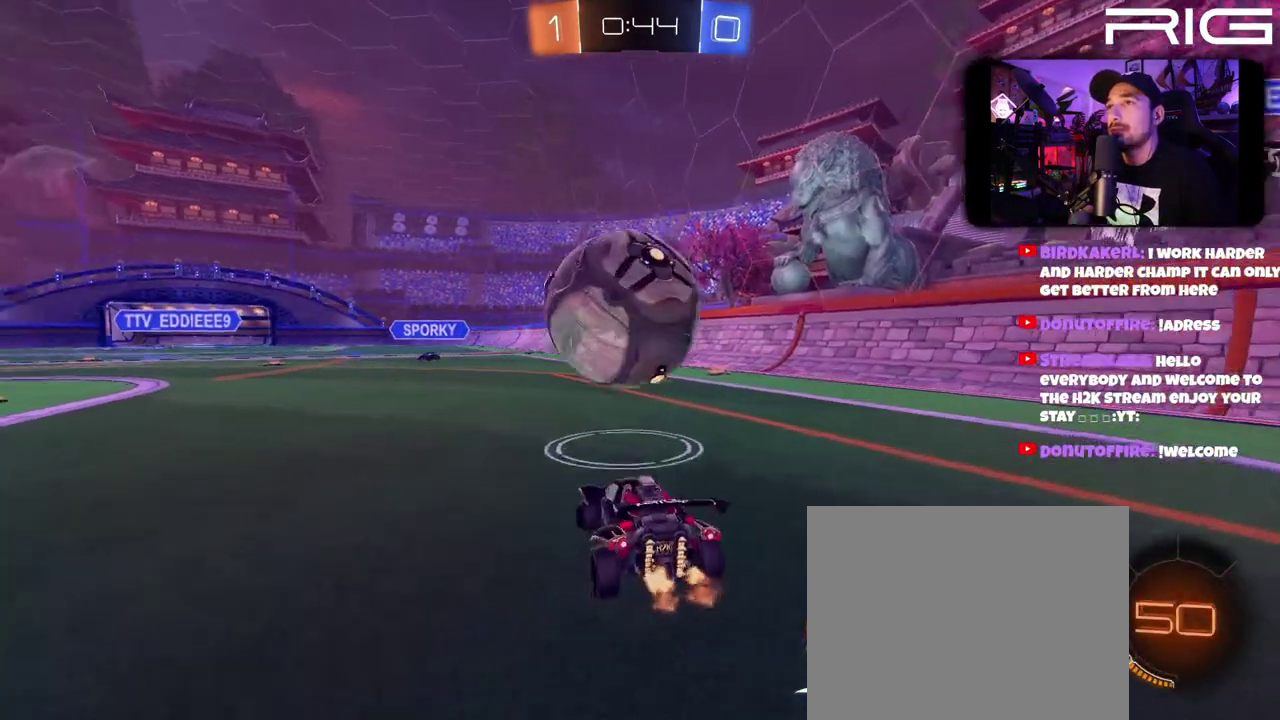
{"buttons": ["R2"], "left_stick": "left", "right_stick": "center", "events": [[67, "X", "down"], [83, "B", "down"], [133, "left_stick", "down-right"], [183, "X", "up"], [217, "left_stick", "center"], [367, "left_stick", "left"], [417, "B", "up"]]}
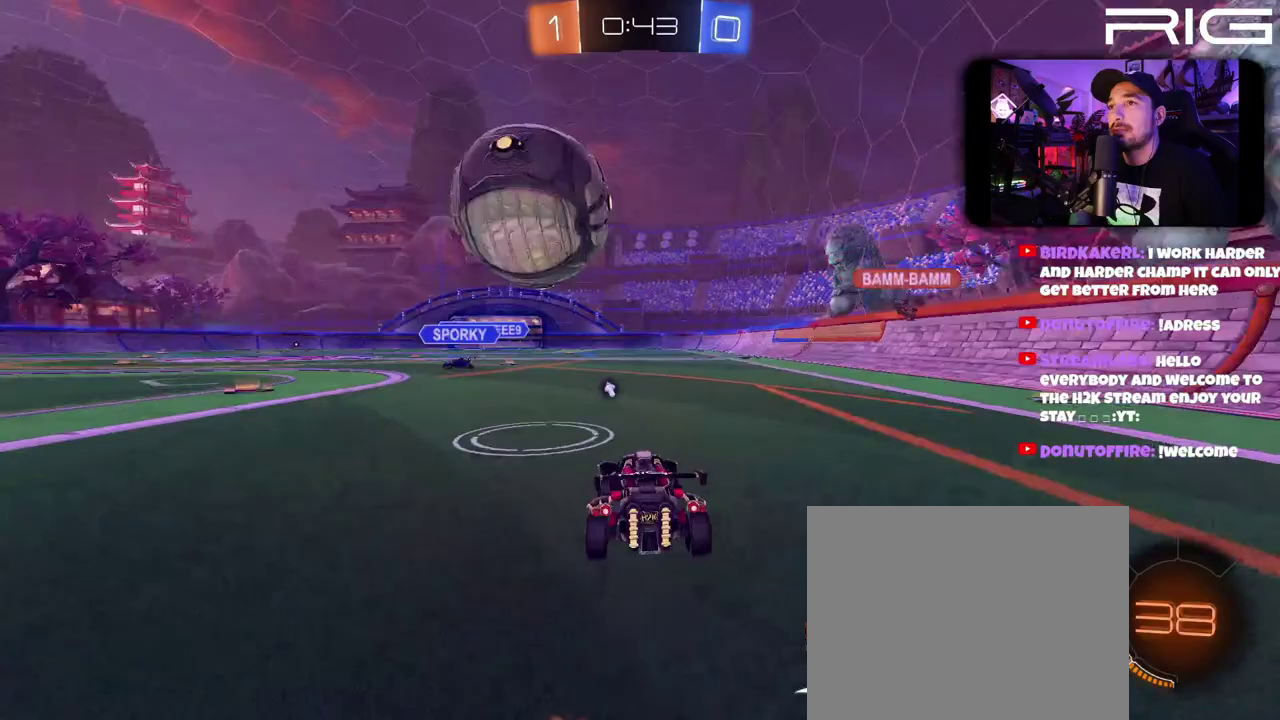
{"buttons": ["R2"], "left_stick": "center", "right_stick": "center", "events": [[83, "left_stick", "center"], [283, "B", "down"], [467, "B", "up"]]}
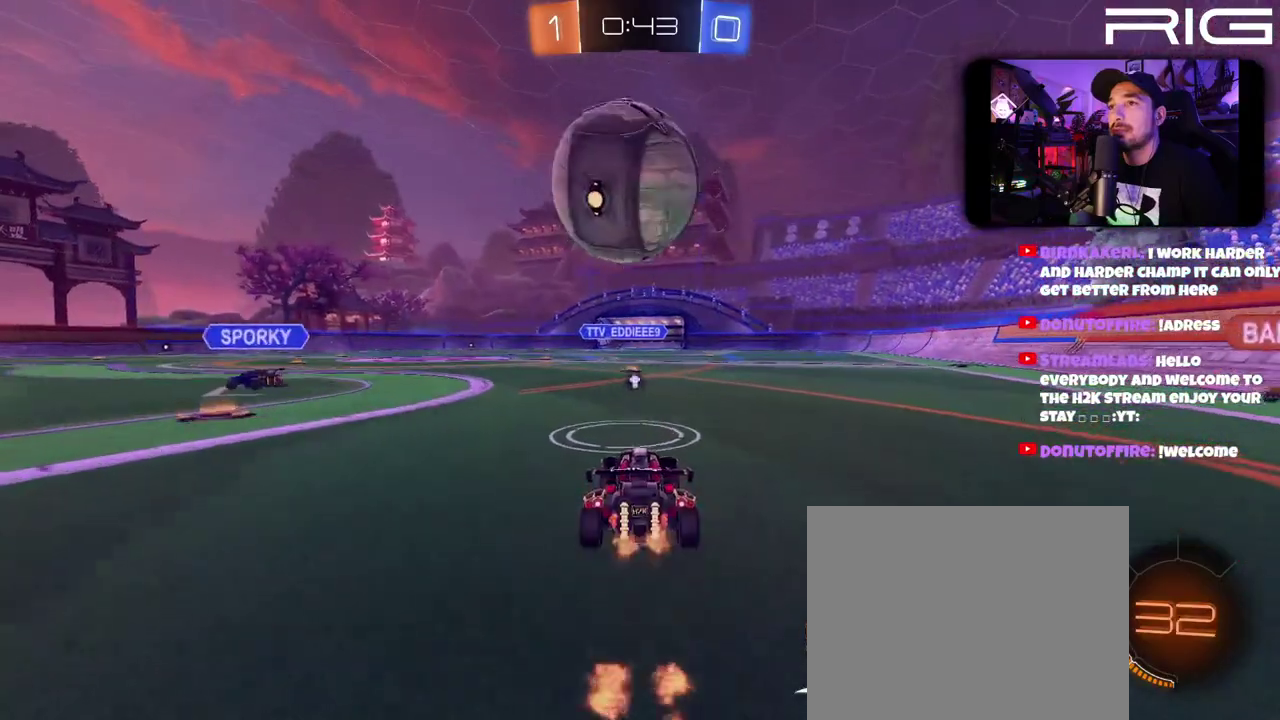
{"buttons": ["R2"], "left_stick": "center", "right_stick": "center", "events": [[267, "R2", "up"], [350, "R2", "down"]]}
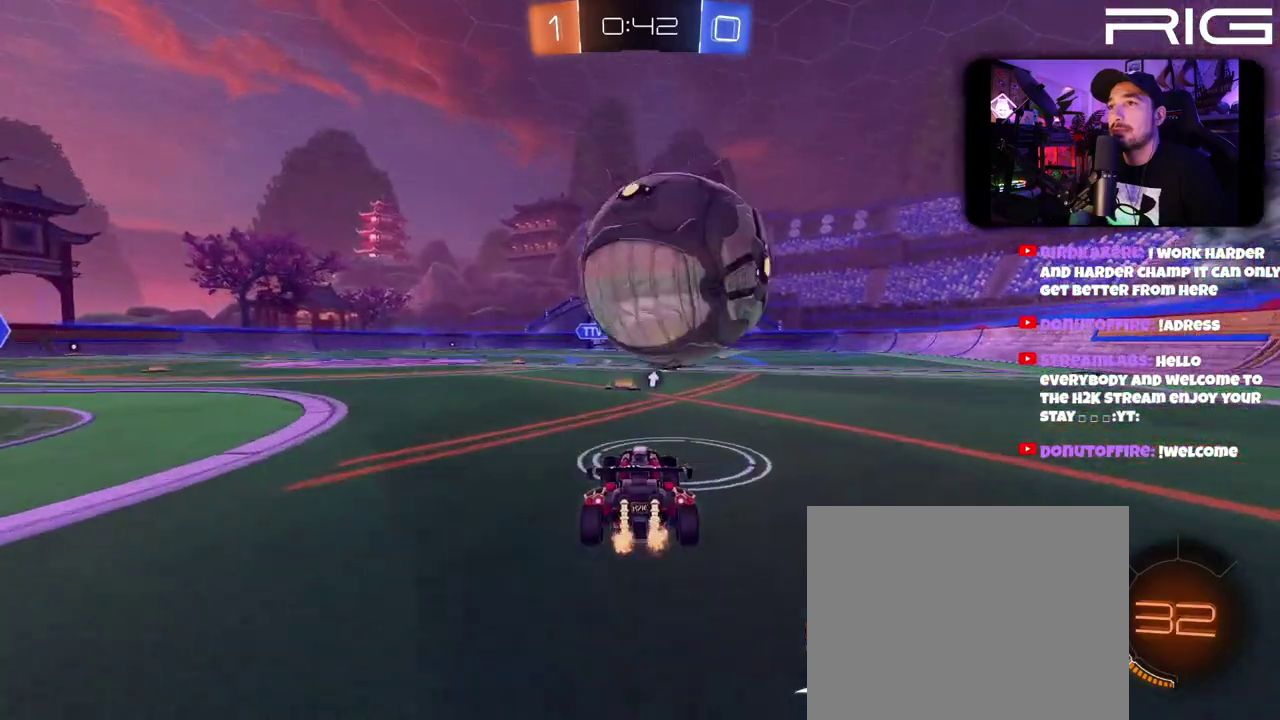
{"buttons": ["B", "R2"], "left_stick": "left", "right_stick": "center", "events": [[100, "left_stick", "right"], [150, "B", "down"], [183, "left_stick", "center"], [483, "left_stick", "left"]]}
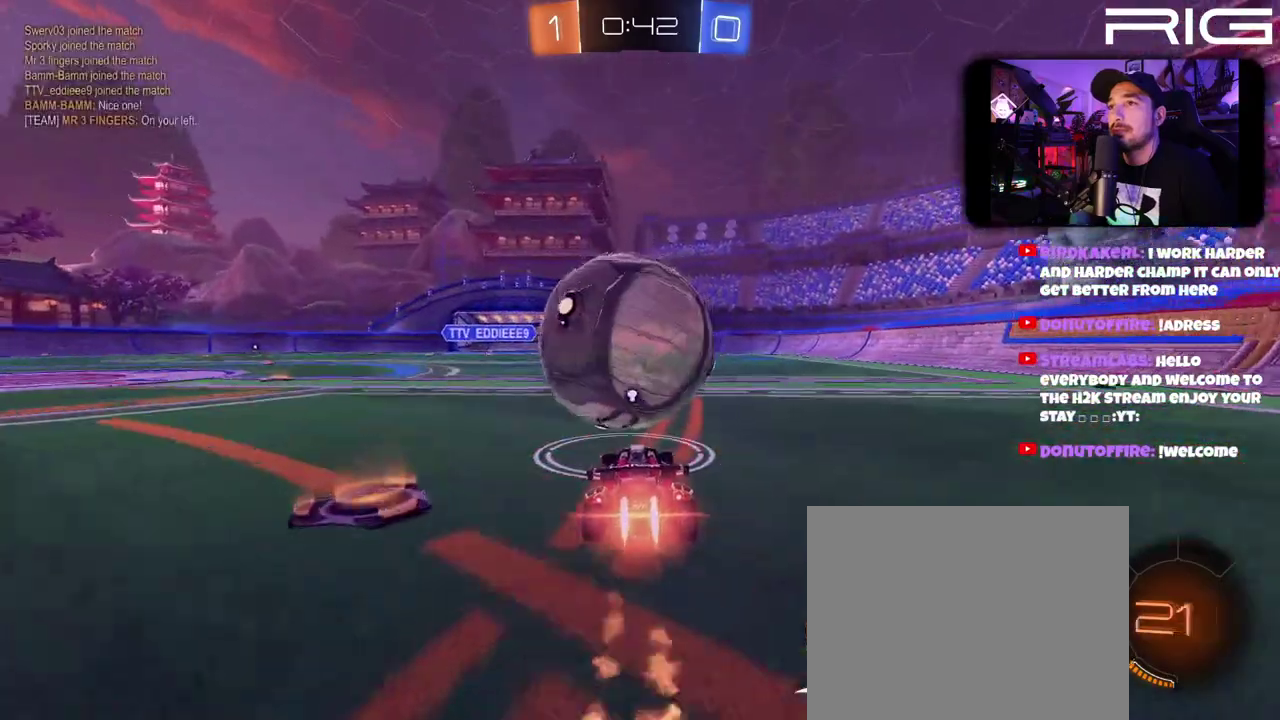
{"buttons": ["R2"], "left_stick": "center", "right_stick": "center"}
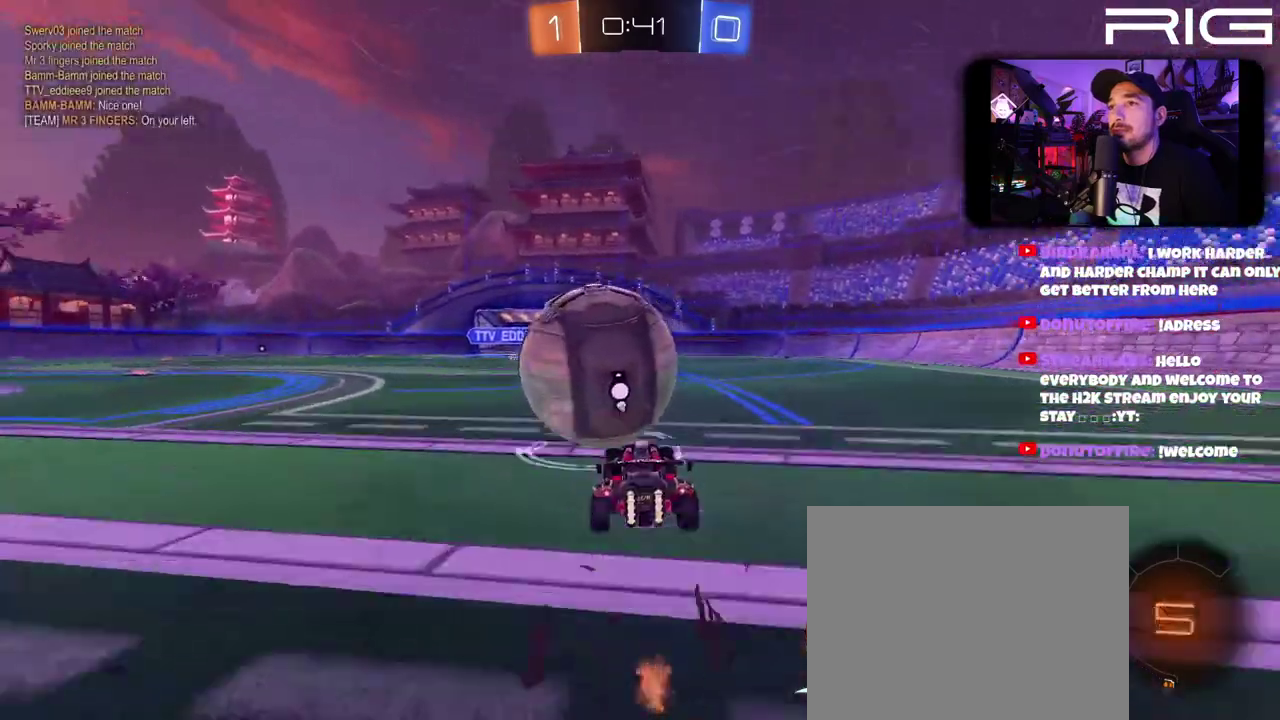
{"buttons": ["R2"], "left_stick": "right", "right_stick": "center"}
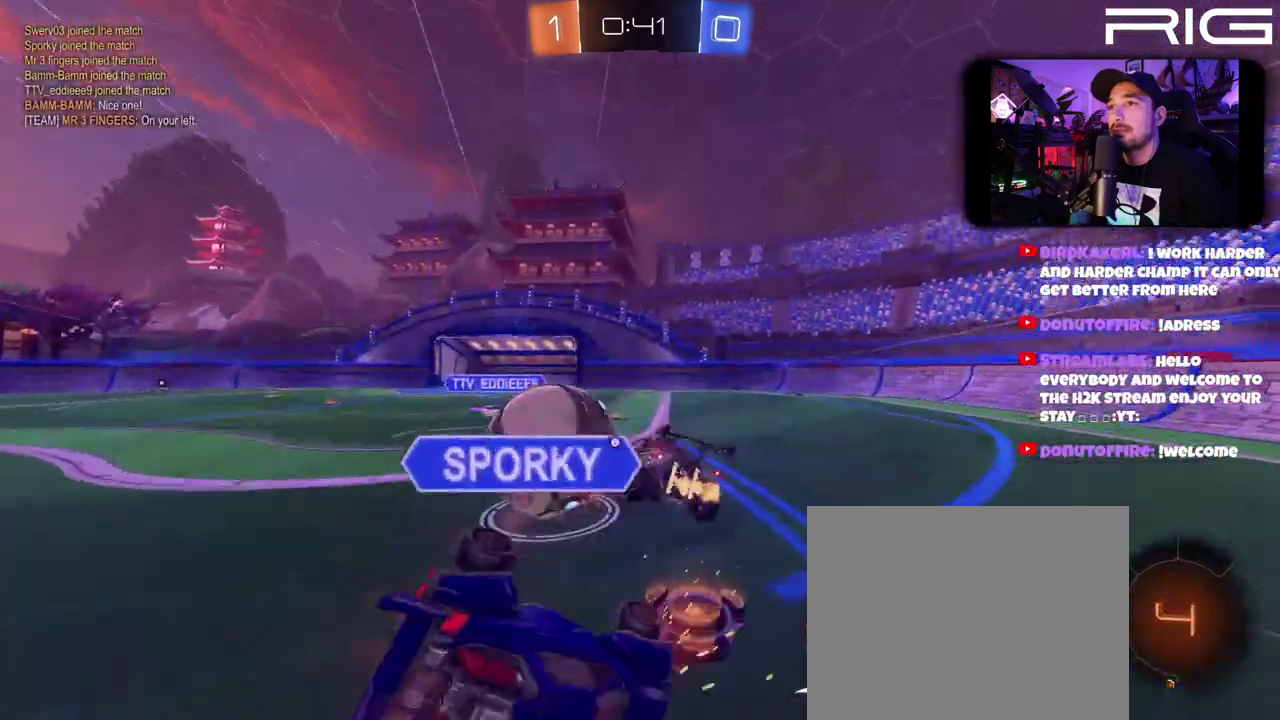
{"buttons": ["R2"], "left_stick": "down-right", "right_stick": "center", "events": [[67, "left_stick", "up"], [100, "A", "down"], [100, "B", "down"], [233, "B", "up"], [250, "A", "up"], [267, "left_stick", "up-right"], [383, "left_stick", "down"], [500, "left_stick", "down-right"]]}
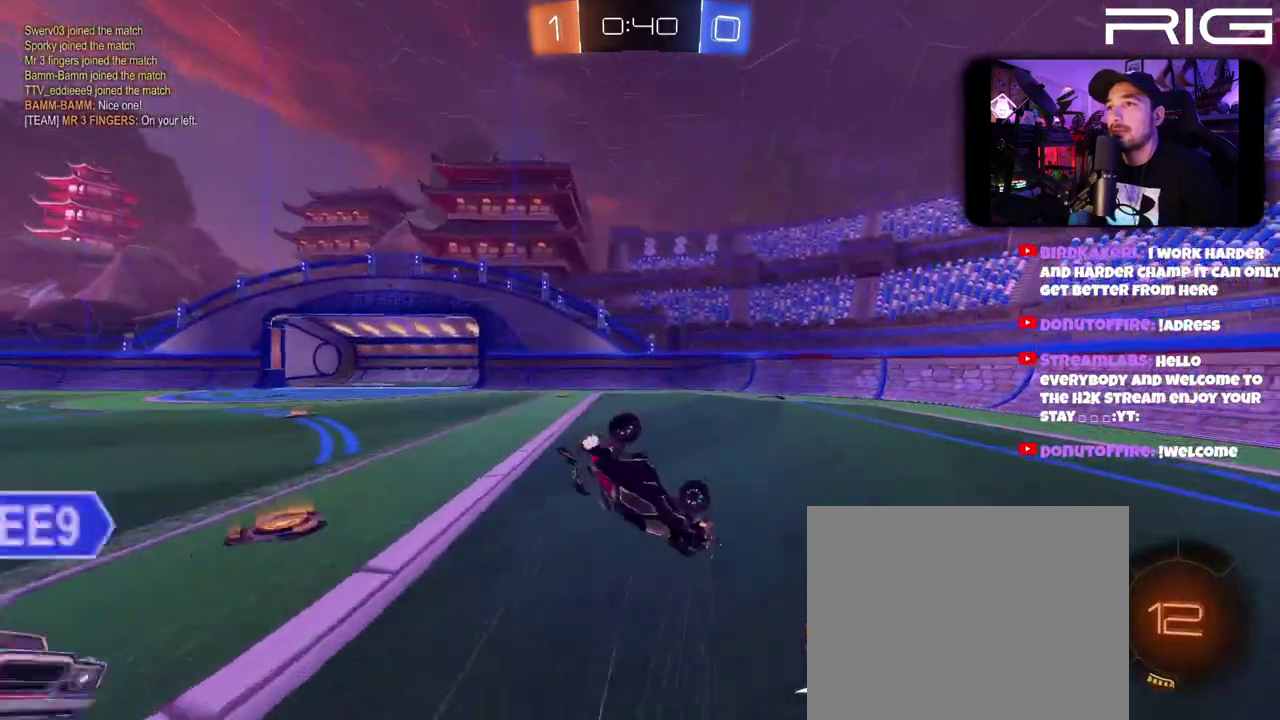
{"buttons": ["R2"], "left_stick": "center", "right_stick": "center", "events": [[50, "left_stick", "right"], [267, "left_stick", "down-left"], [367, "left_stick", "left"], [450, "left_stick", "center"]]}
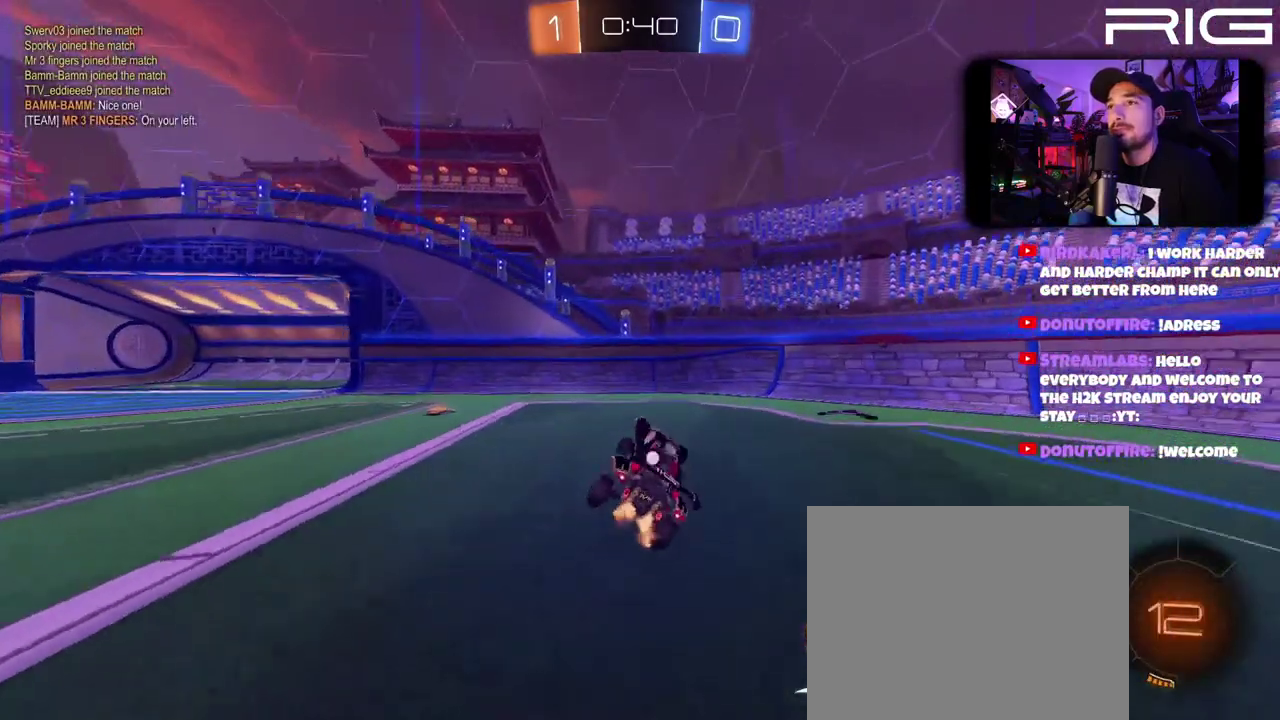
{"buttons": ["R2"], "left_stick": "right", "right_stick": "center", "events": [[150, "left_stick", "right"], [300, "DPAD_LEFT", "down"], [317, "X", "down"], [450, "X", "up"], [467, "DPAD_LEFT", "up"]]}
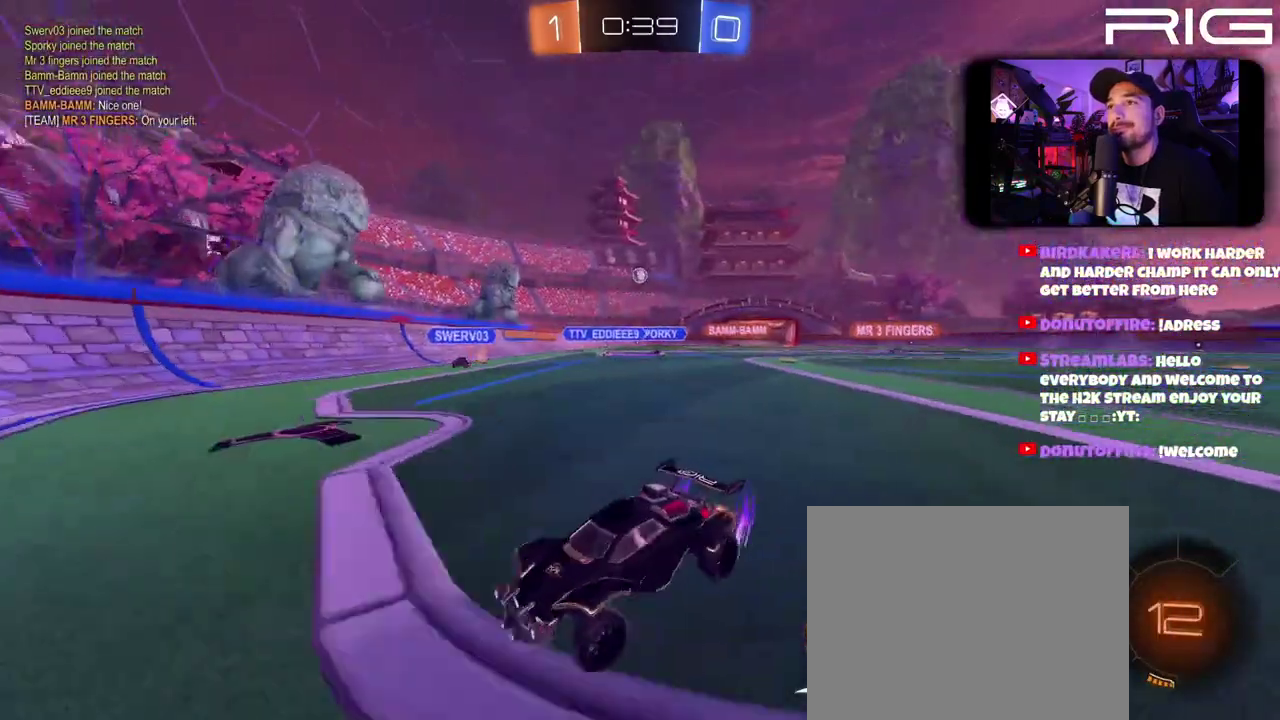
{"buttons": ["R2"], "left_stick": "right", "right_stick": "center", "events": []}
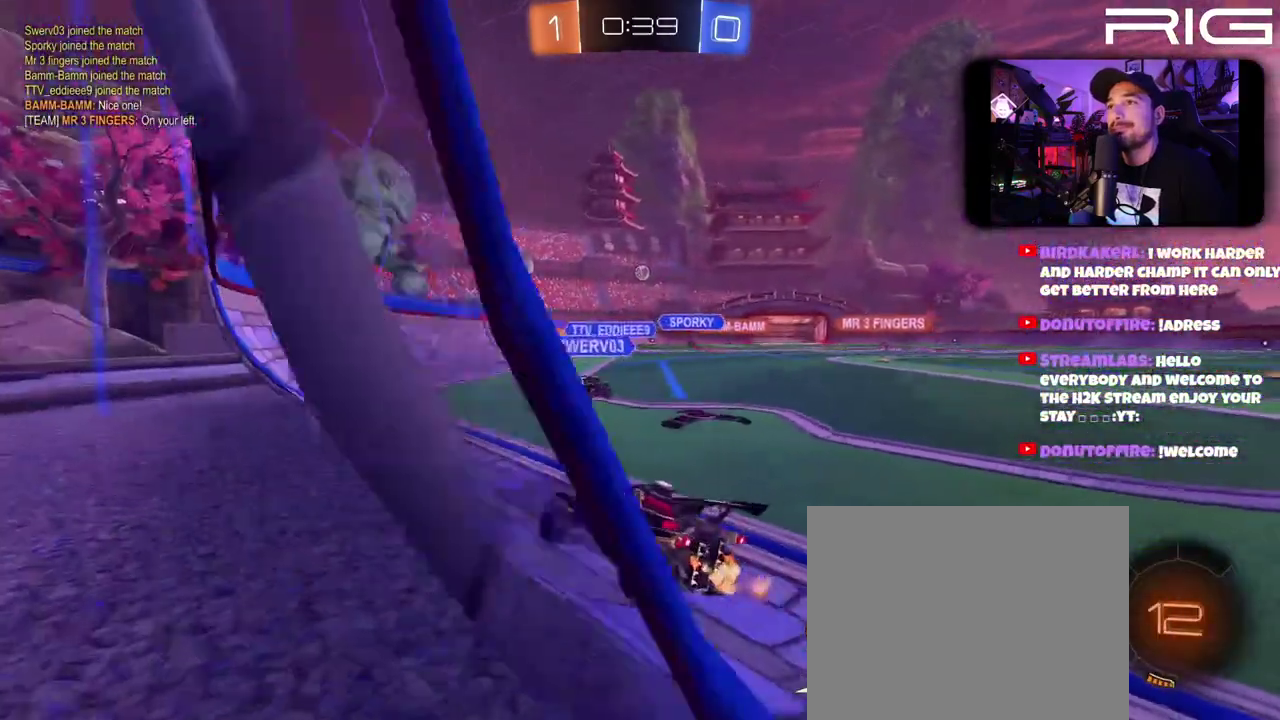
{"buttons": ["B", "R2"], "left_stick": "up-left", "right_stick": "center", "events": [[67, "B", "down"], [300, "left_stick", "left"], [383, "A", "down"], [467, "left_stick", "up-left"], [500, "A", "up"]]}
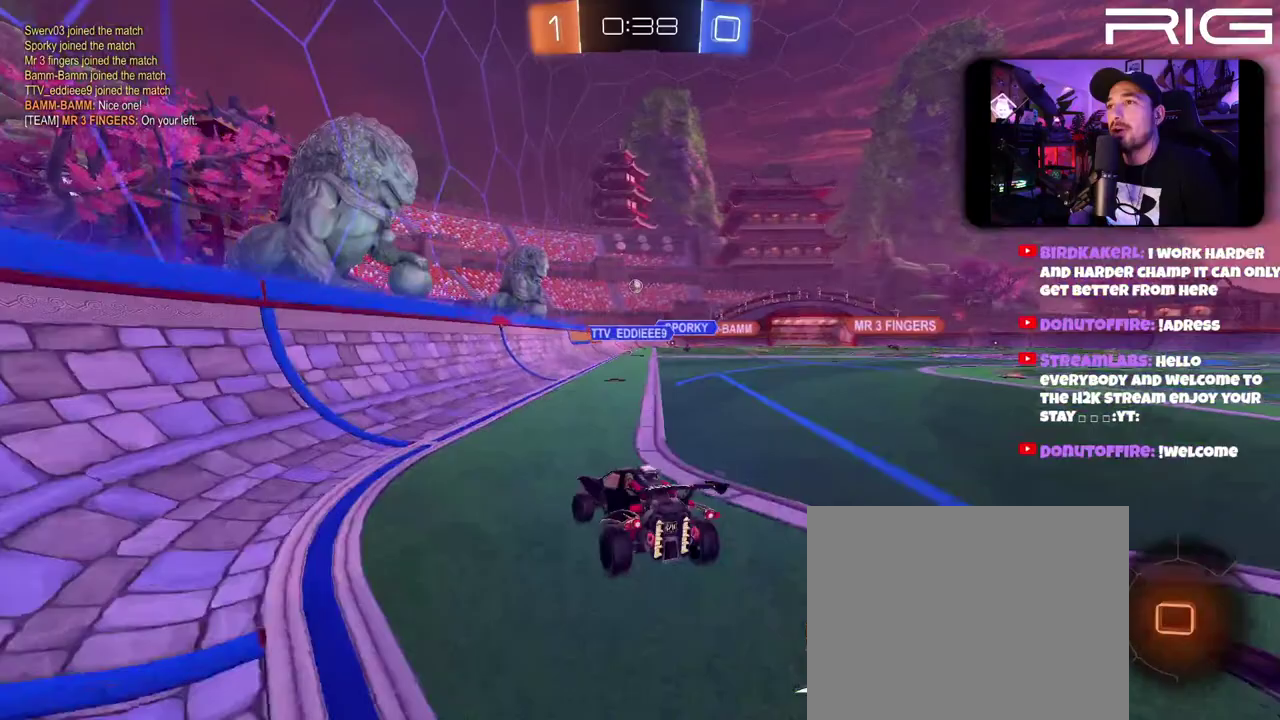
{"buttons": ["R2"], "left_stick": "center", "right_stick": "center", "events": [[67, "left_stick", "up"], [117, "A", "down"], [233, "A", "up"], [300, "B", "up"], [367, "left_stick", "center"]]}
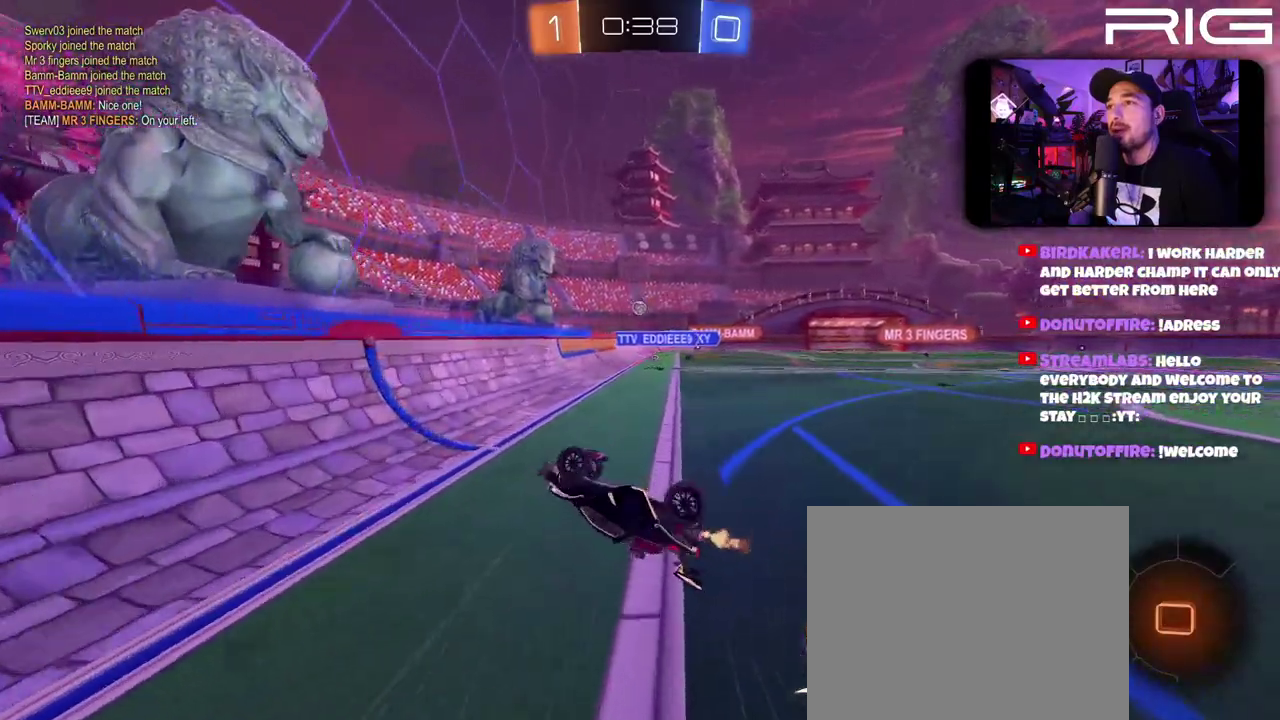
{"buttons": ["R2"], "left_stick": "center", "right_stick": "center", "events": [[283, "left_stick", "right"], [500, "left_stick", "center"]]}
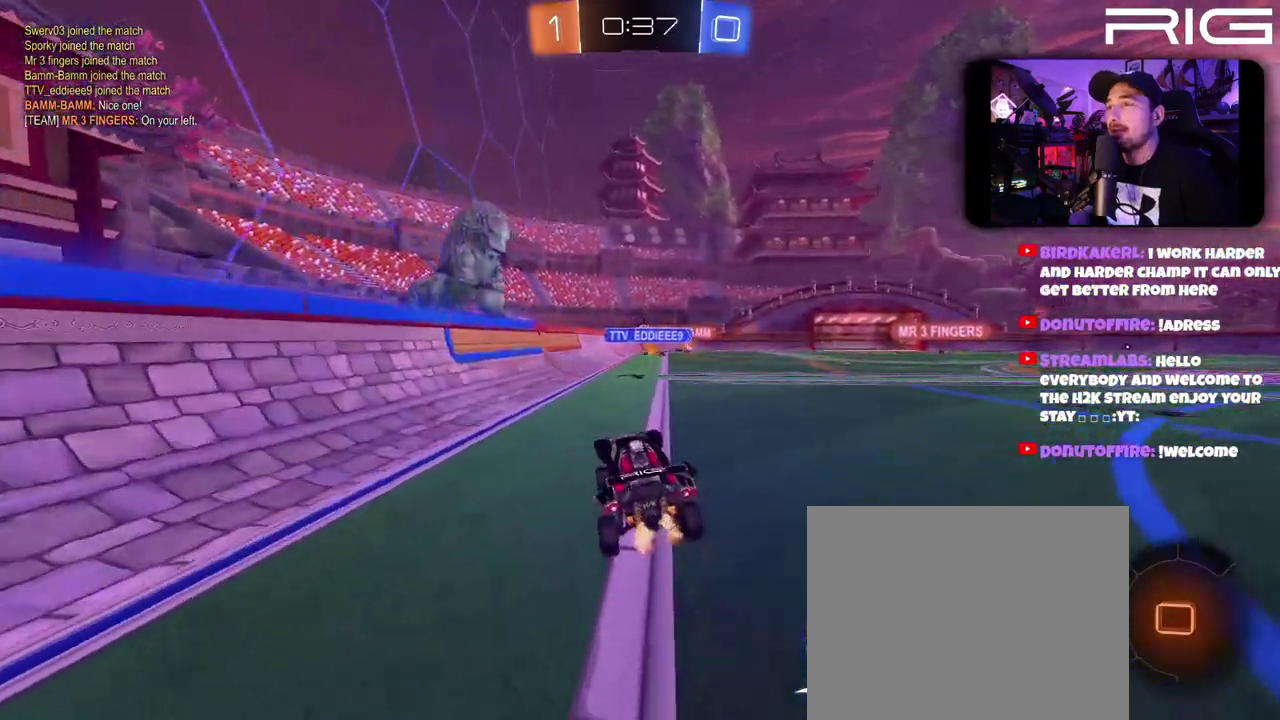
{"buttons": ["R2"], "left_stick": "center", "right_stick": "center", "events": [[283, "left_stick", "left"], [483, "left_stick", "center"]]}
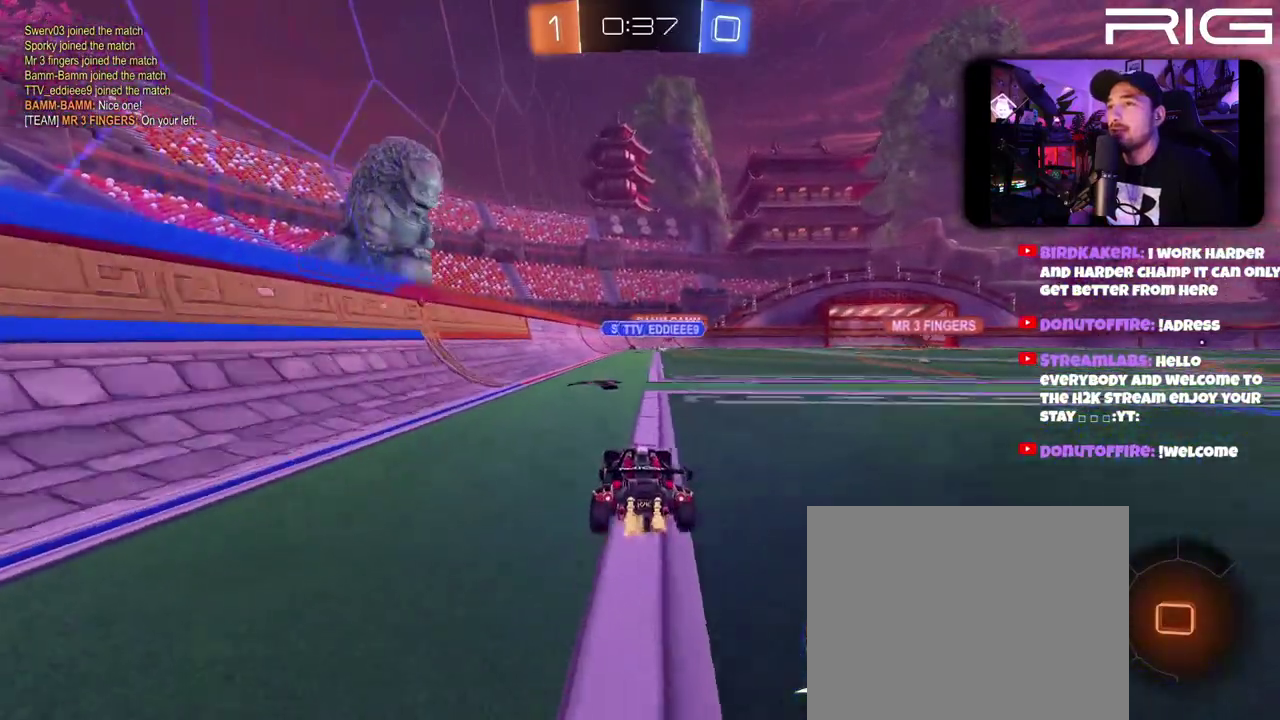
{"buttons": ["R2"], "left_stick": "center", "right_stick": "center", "events": [[150, "left_stick", "right"], [233, "left_stick", "center"]]}
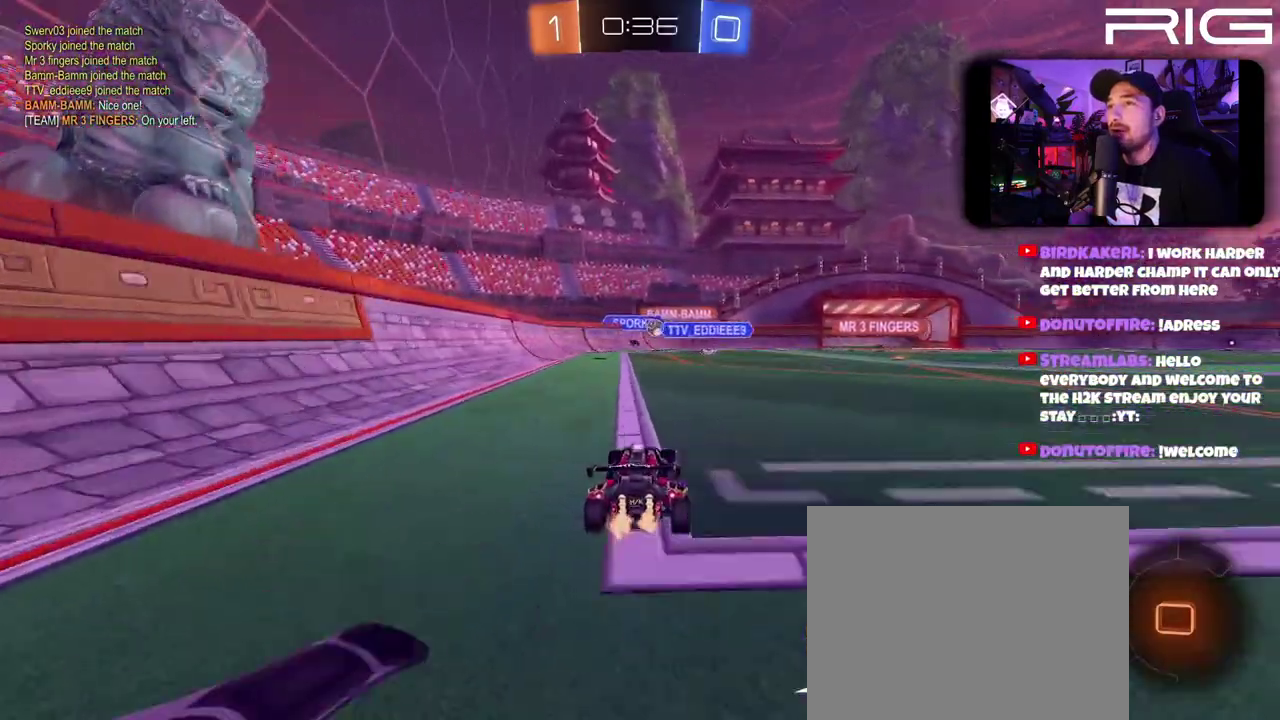
{"buttons": ["R2"], "left_stick": "center", "right_stick": "center", "events": [[67, "left_stick", "left"], [133, "left_stick", "up-left"], [217, "left_stick", "center"], [267, "left_stick", "up-right"], [317, "left_stick", "center"]]}
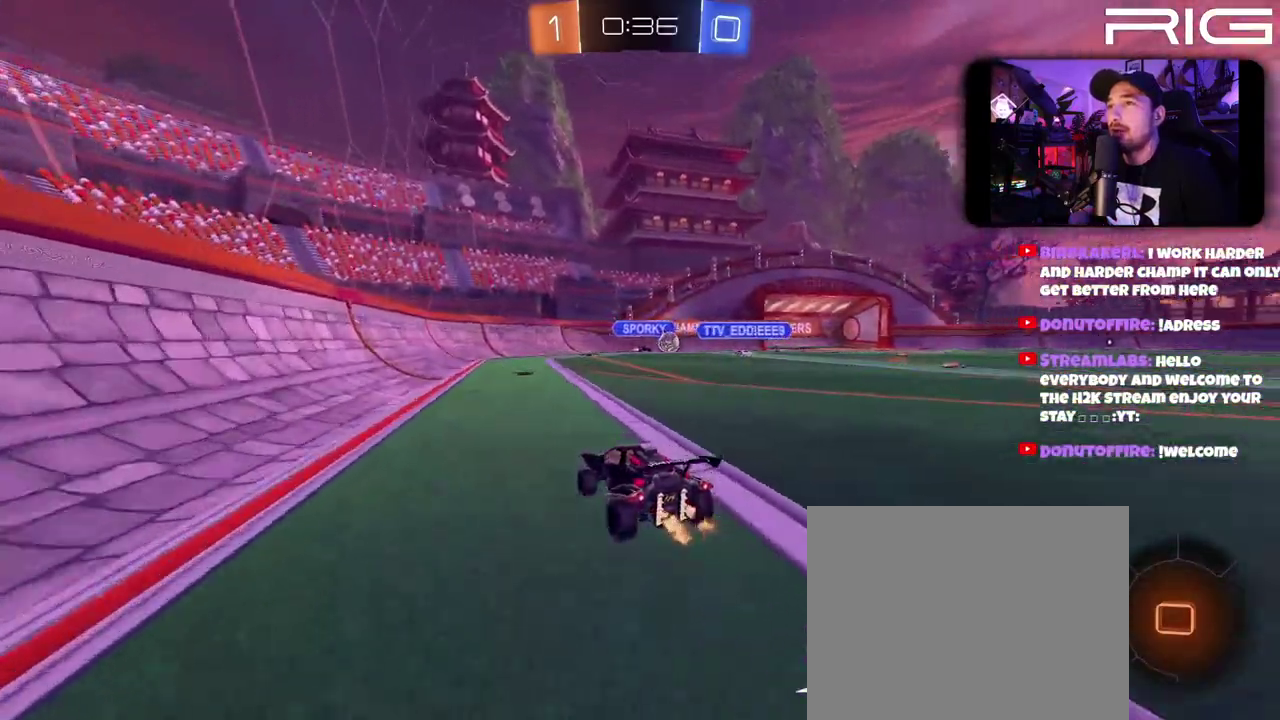
{"buttons": ["R2"], "left_stick": "center", "right_stick": "center", "events": [[100, "left_stick", "right"], [233, "left_stick", "center"]]}
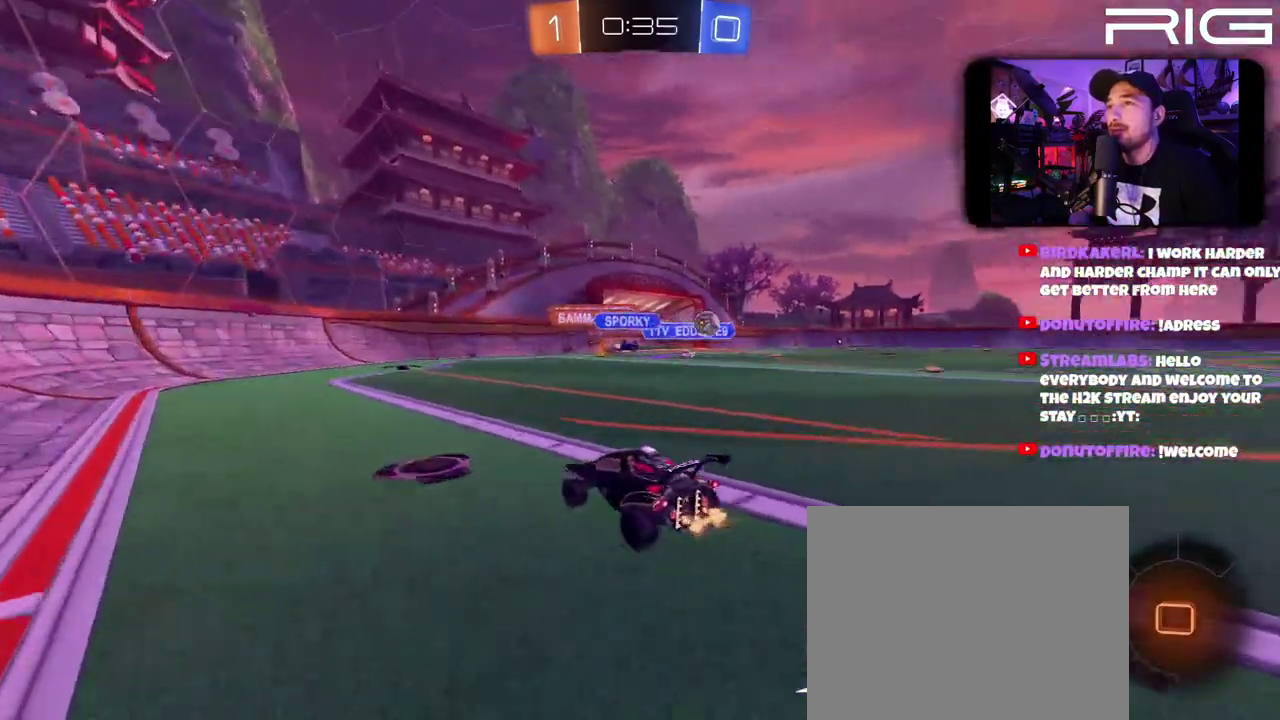
{"buttons": ["R2"], "left_stick": "right", "right_stick": "center", "events": [[450, "left_stick", "right"]]}
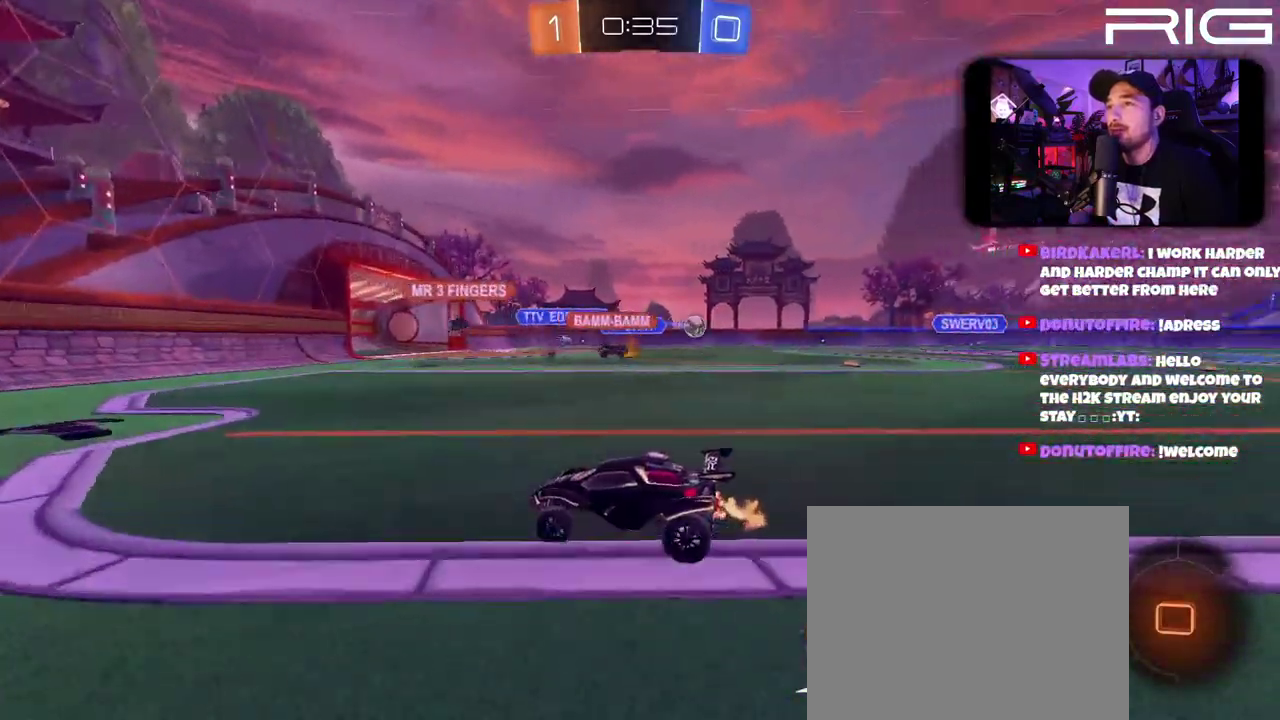
{"buttons": ["R2"], "left_stick": "right", "right_stick": "center", "events": []}
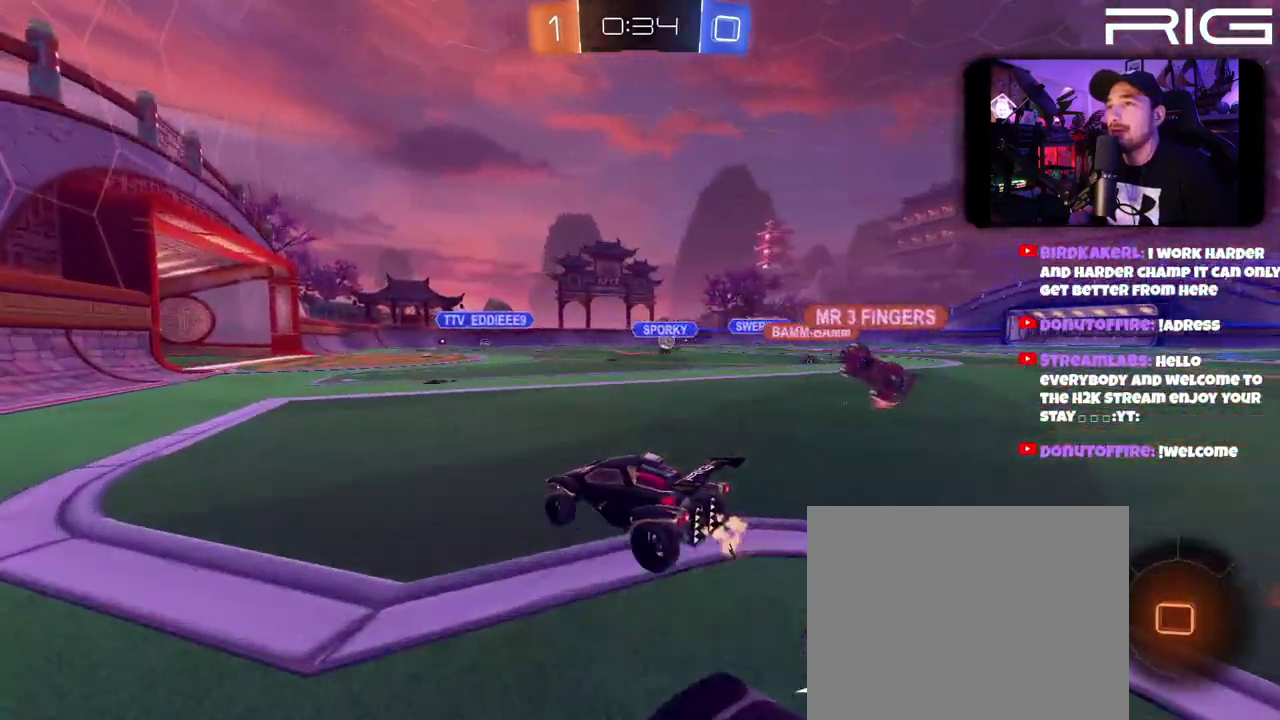
{"buttons": ["R2"], "left_stick": "up-right", "right_stick": "center", "events": [[83, "left_stick", "left"], [133, "A", "down"], [183, "left_stick", "up-left"], [267, "A", "up"], [283, "left_stick", "up-right"], [367, "A", "down"], [467, "A", "up"]]}
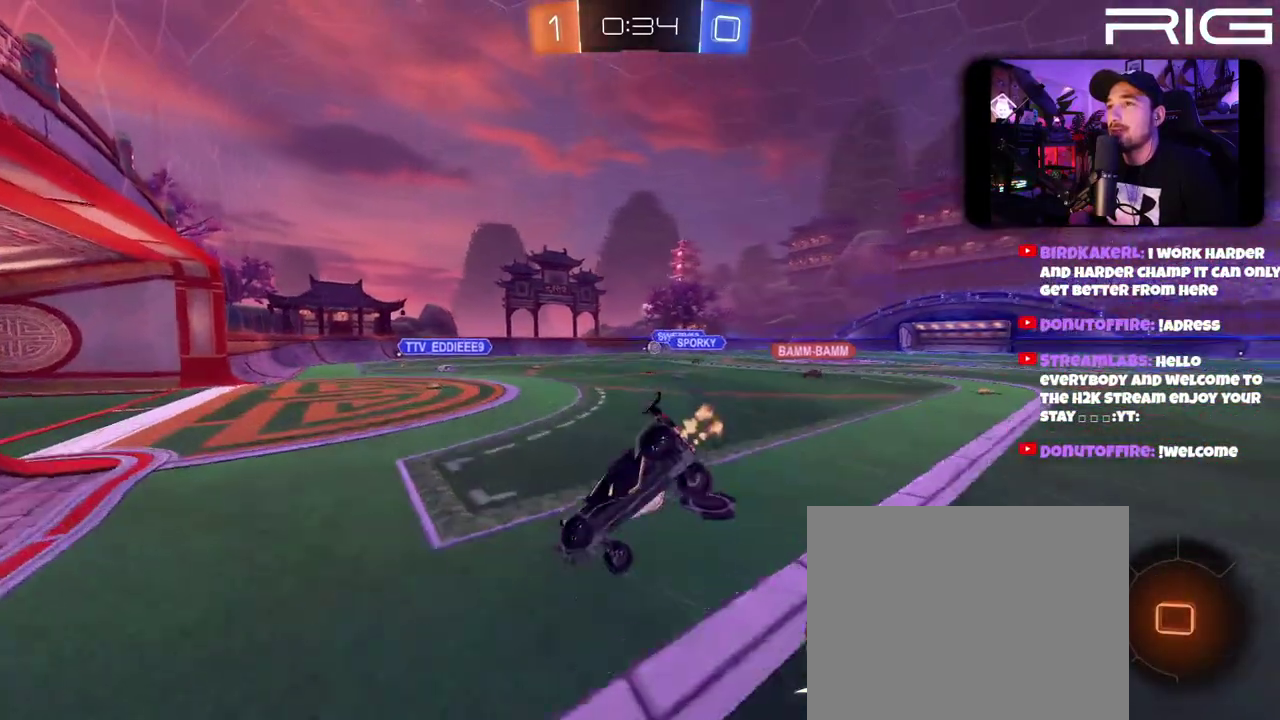
{"buttons": ["R2"], "left_stick": "center", "right_stick": "center", "events": [[50, "A", "down"], [200, "A", "up"], [417, "left_stick", "right"], [483, "left_stick", "center"]]}
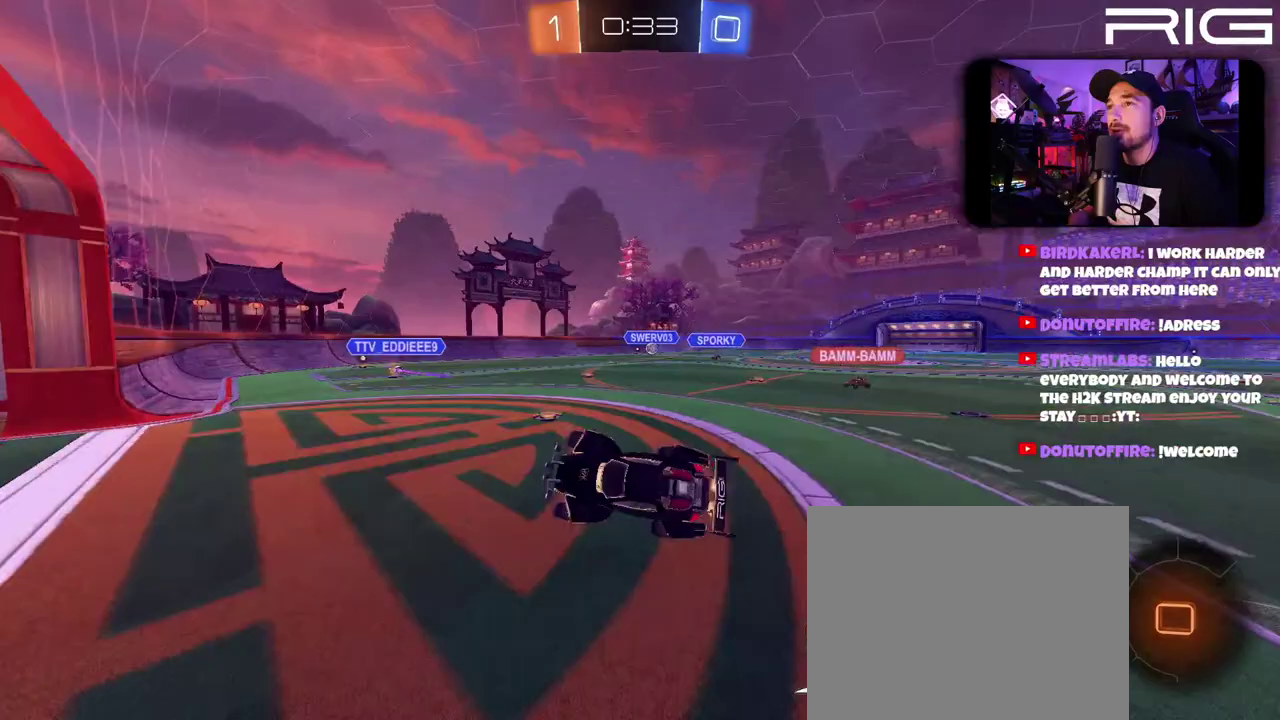
{"buttons": [], "left_stick": "right", "right_stick": "center", "events": [[450, "R2", "up"], [467, "left_stick", "right"]]}
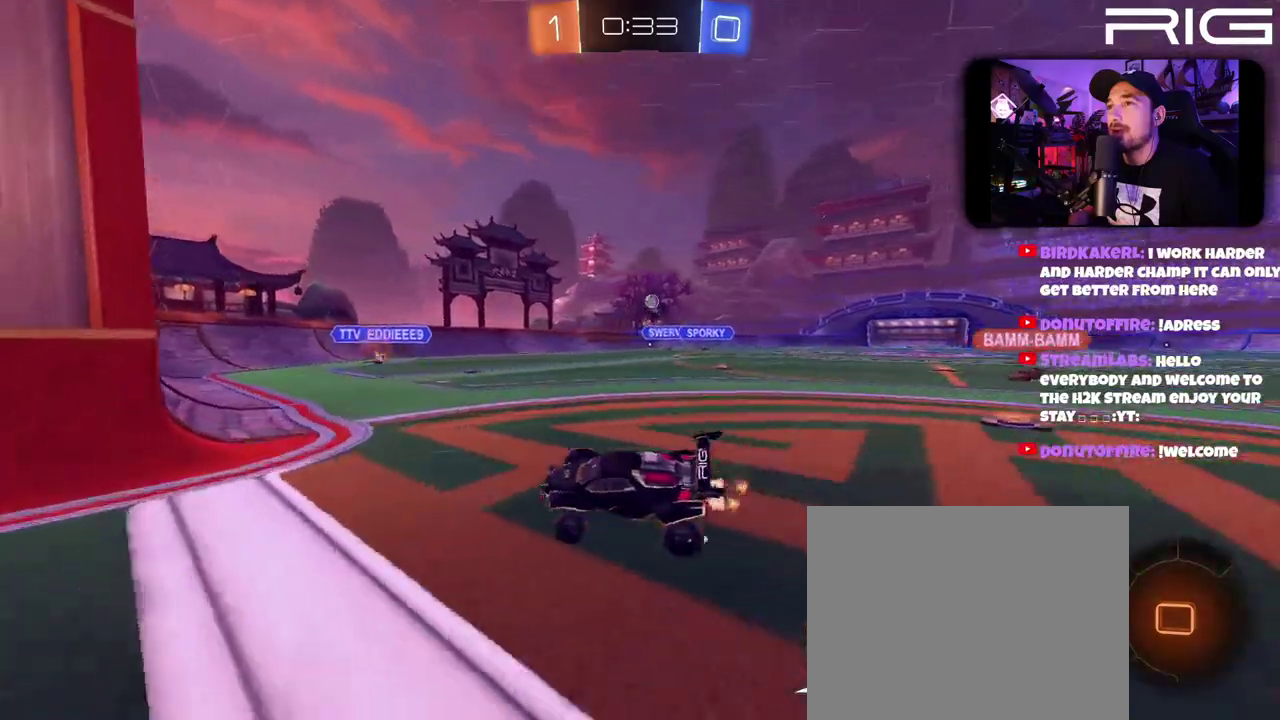
{"buttons": ["R2"], "left_stick": "left", "right_stick": "center", "events": [[167, "L2", "down"], [317, "R2", "down"], [333, "left_stick", "left"], [400, "L2", "up"]]}